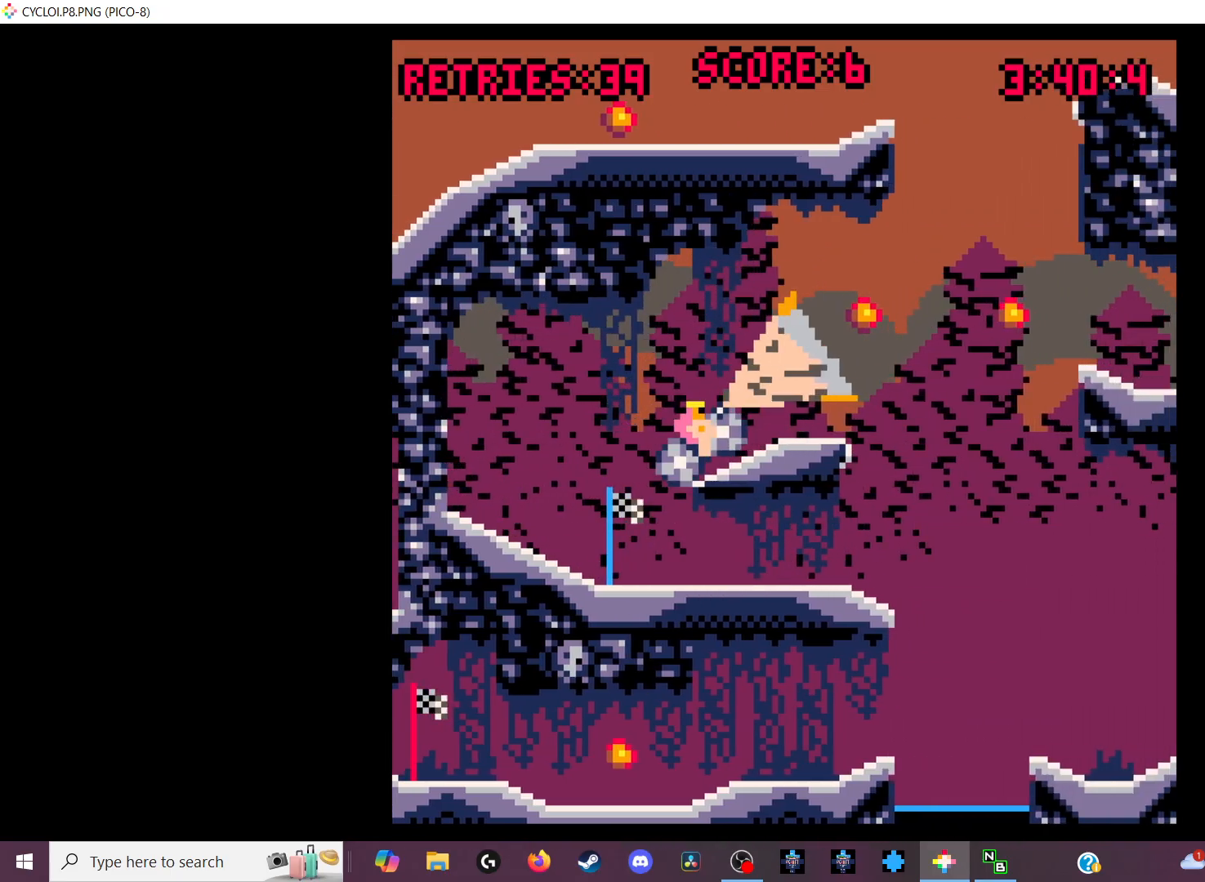
Gameplay with keyboard; each line is a JSON object with the keys held at the frame after it. "events" lists presses ("down") and releases ("up") of "down", "left", "right", "up", "x" and "z" between this image and that frame as [ms after this image, input, new state], when the widget could be followed in between. No other keys are recorded. Mouse input is not recorded.
{"keys": [], "events": []}
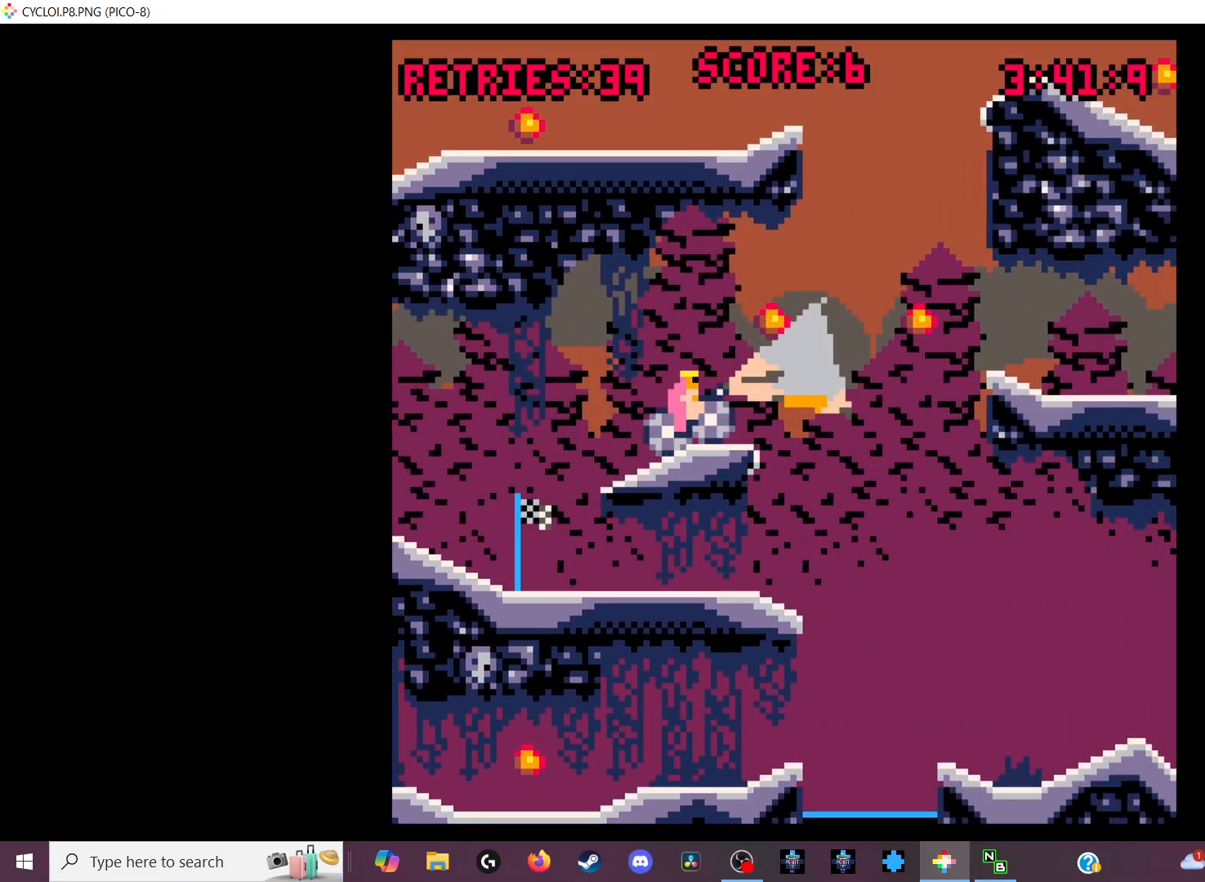
{"keys": [], "events": []}
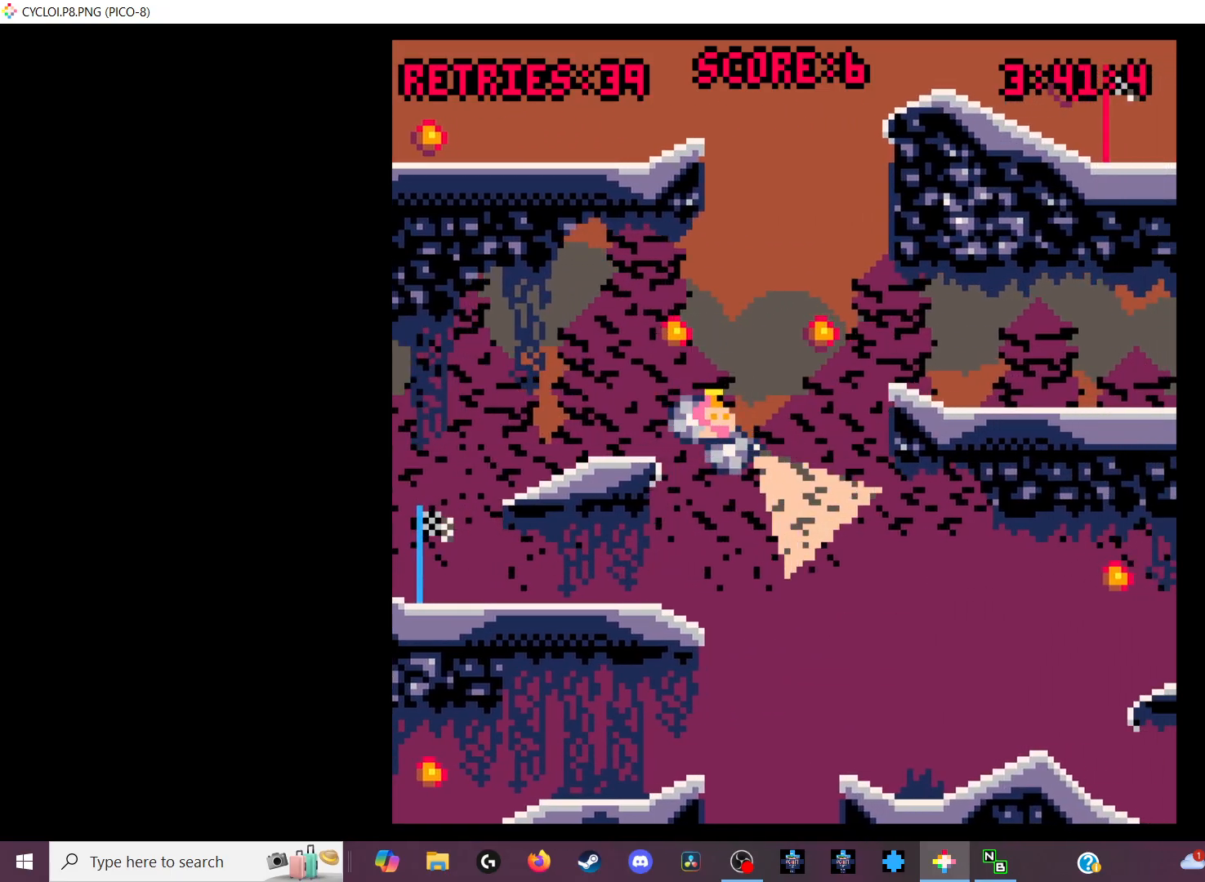
{"keys": [], "events": []}
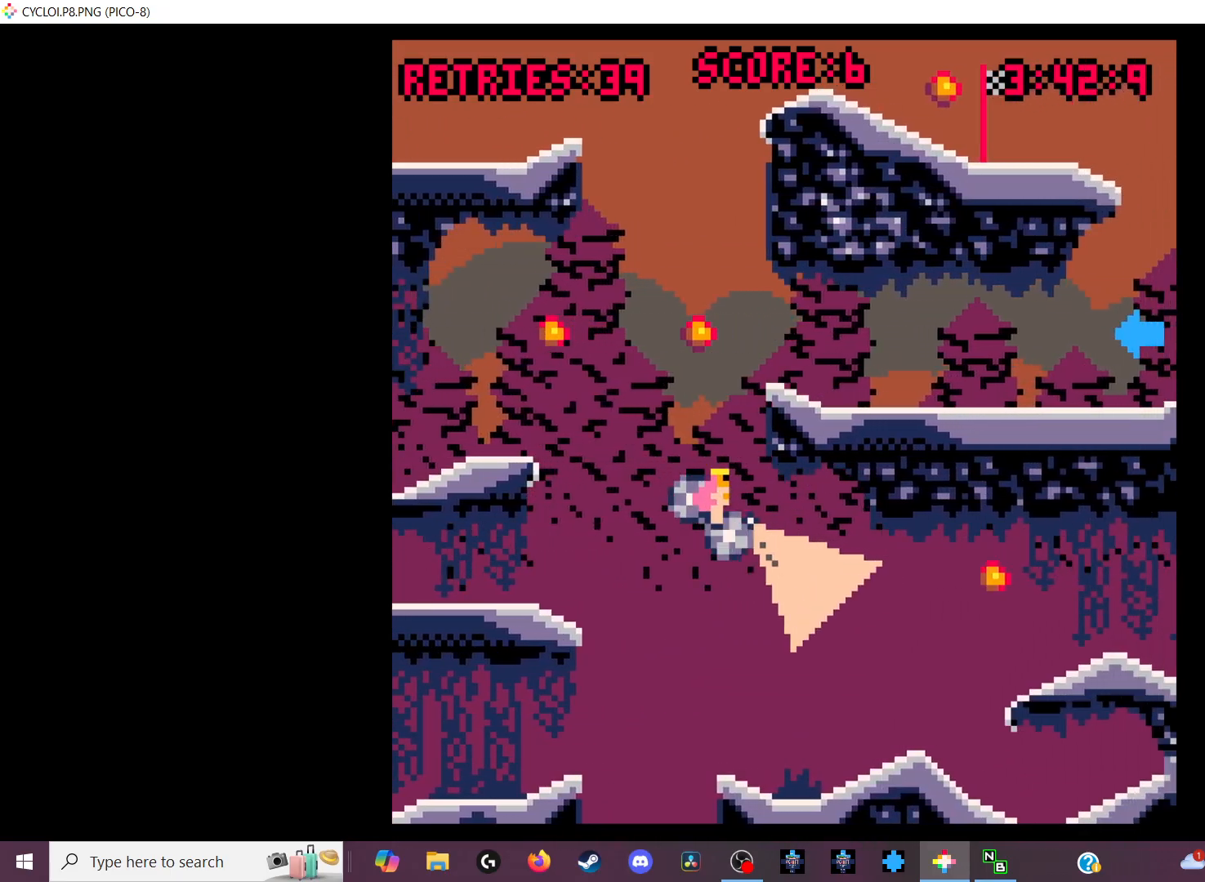
{"keys": [], "events": [[266, "x", "down"], [366, "x", "up"]]}
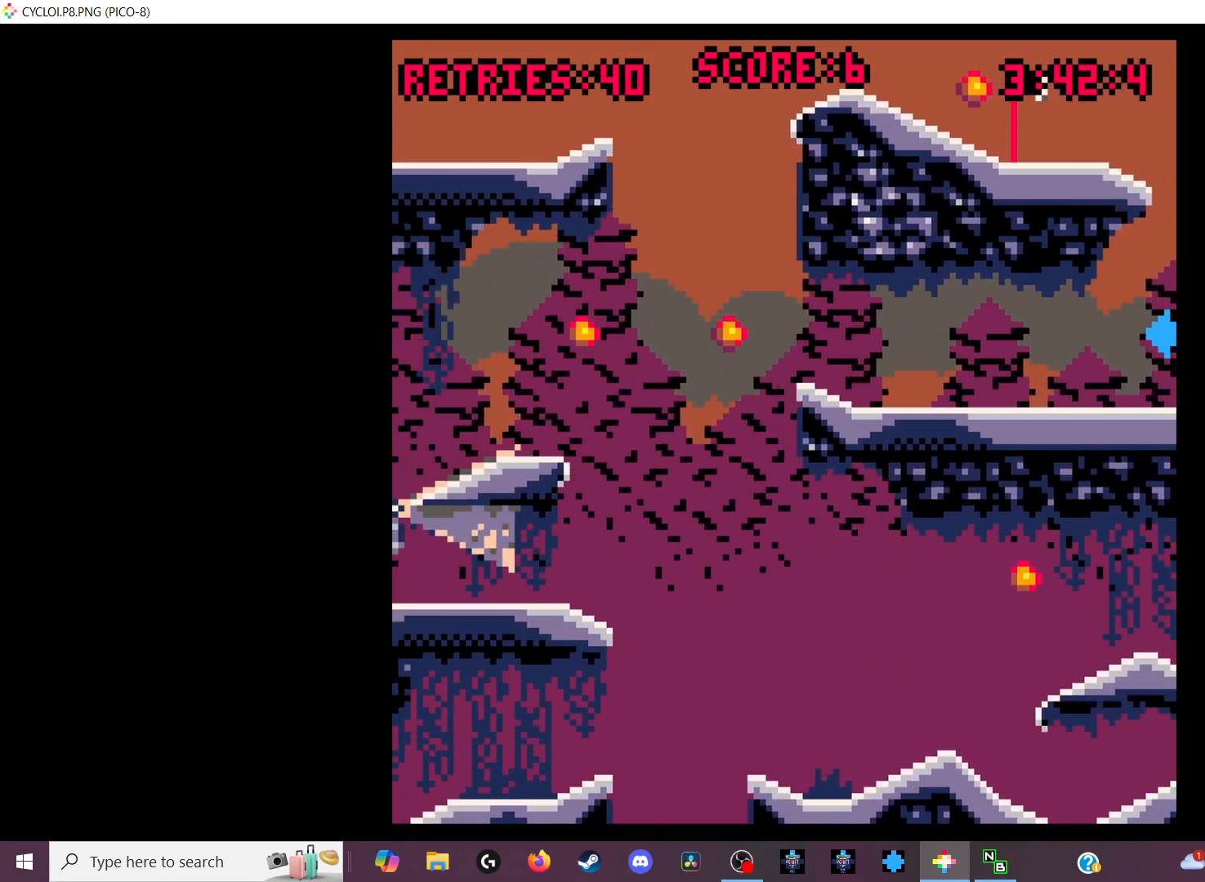
{"keys": [], "events": []}
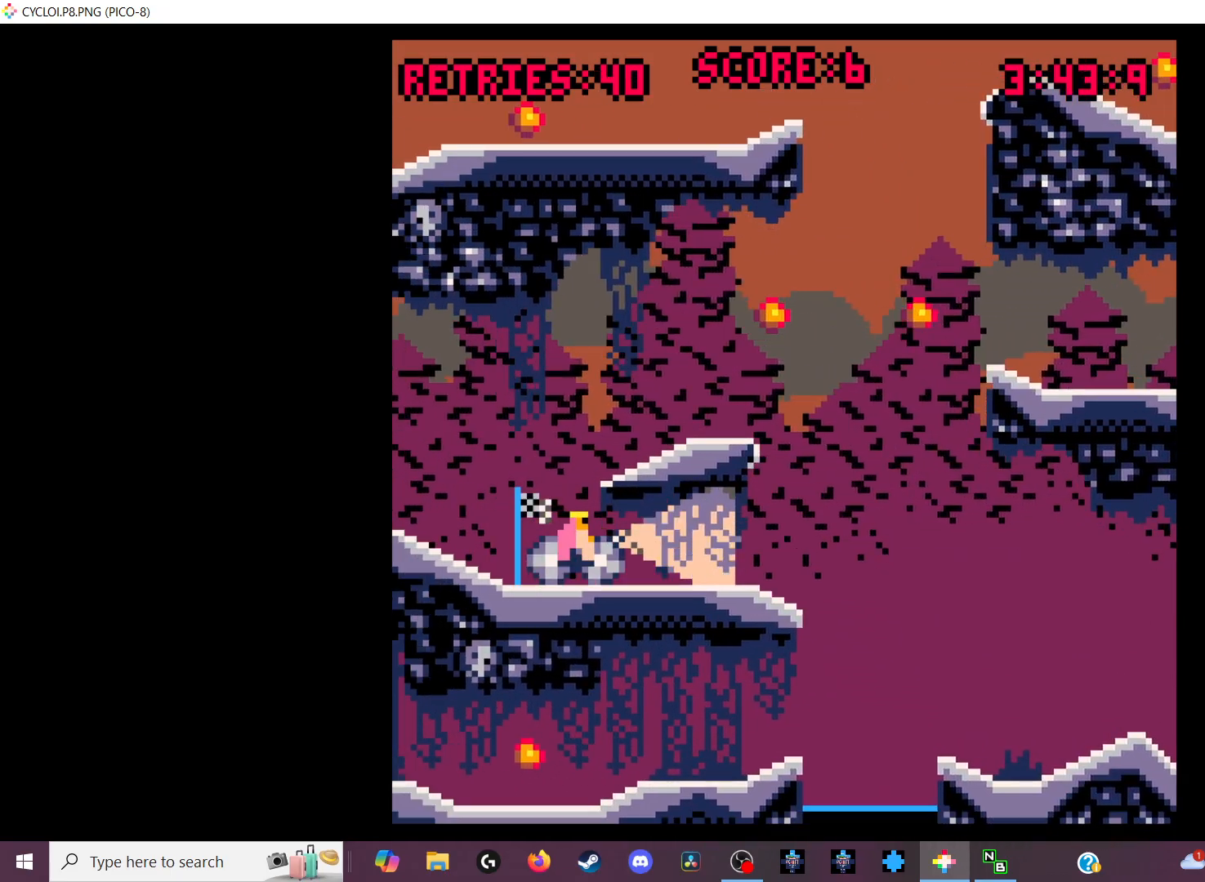
{"keys": [], "events": [[333, "z", "down"], [400, "z", "up"]]}
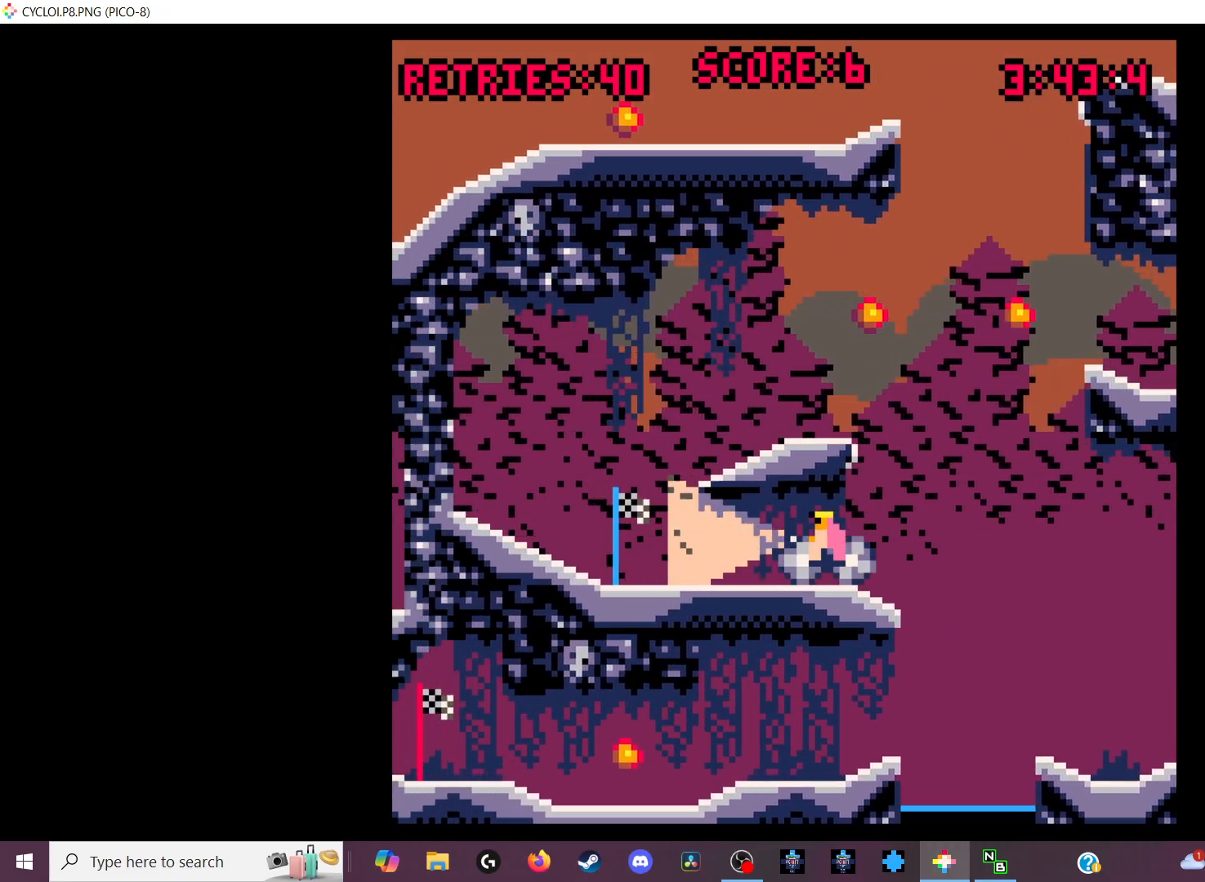
{"keys": [], "events": []}
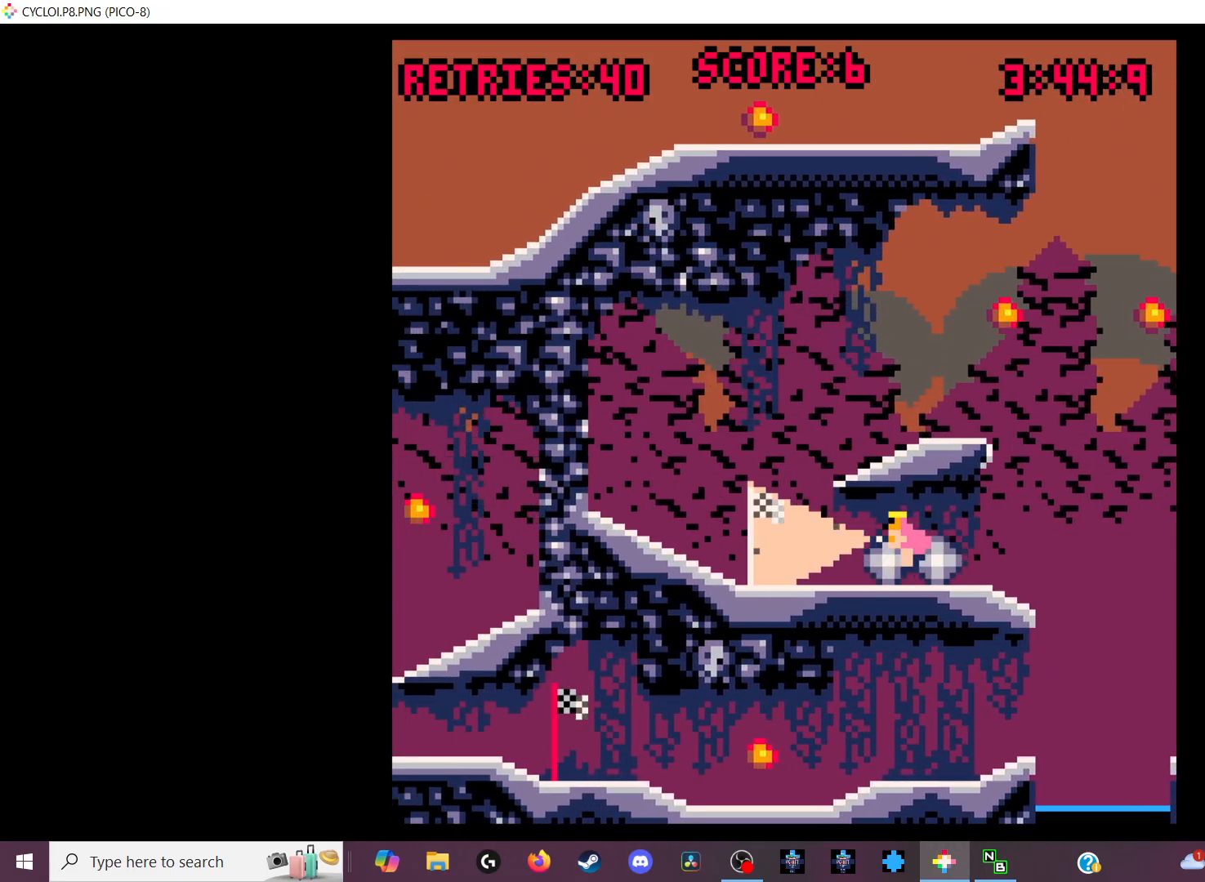
{"keys": [], "events": []}
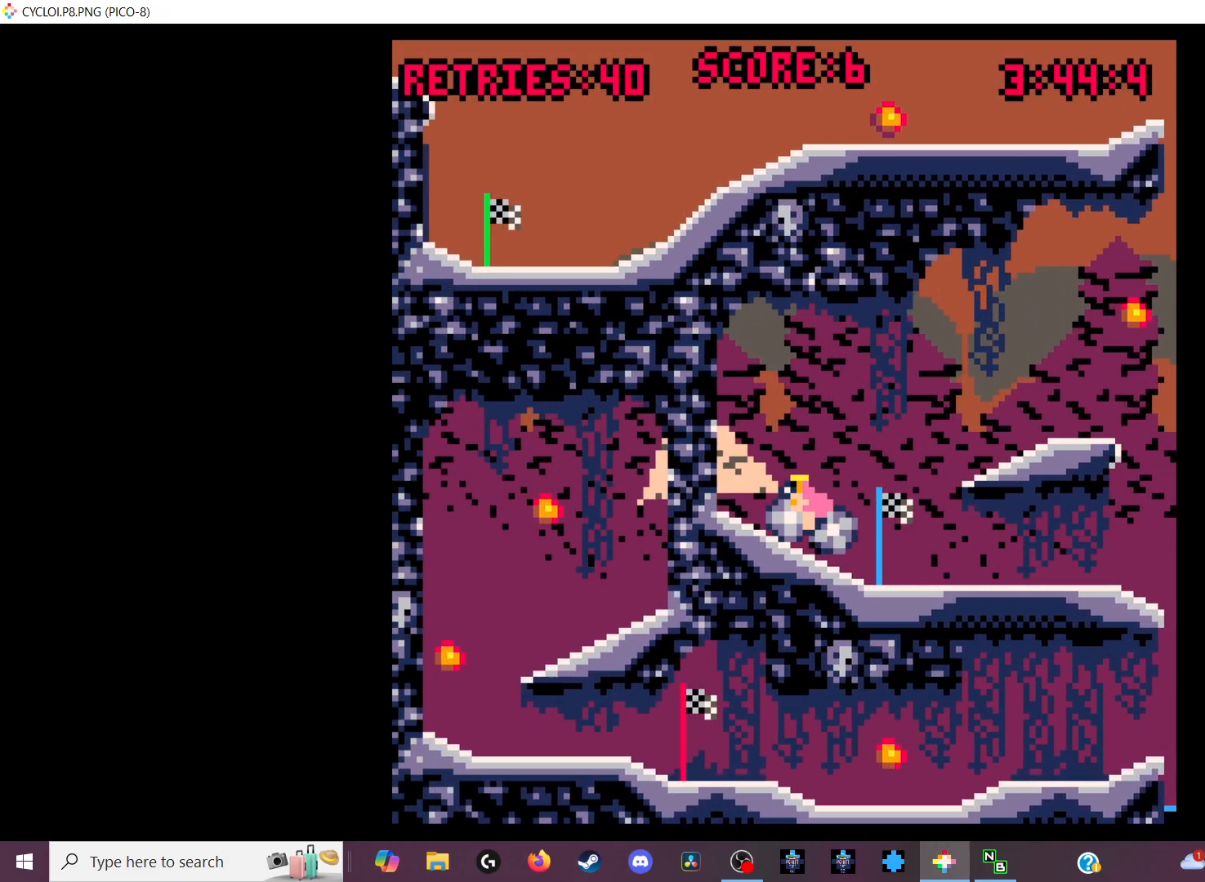
{"keys": [], "events": []}
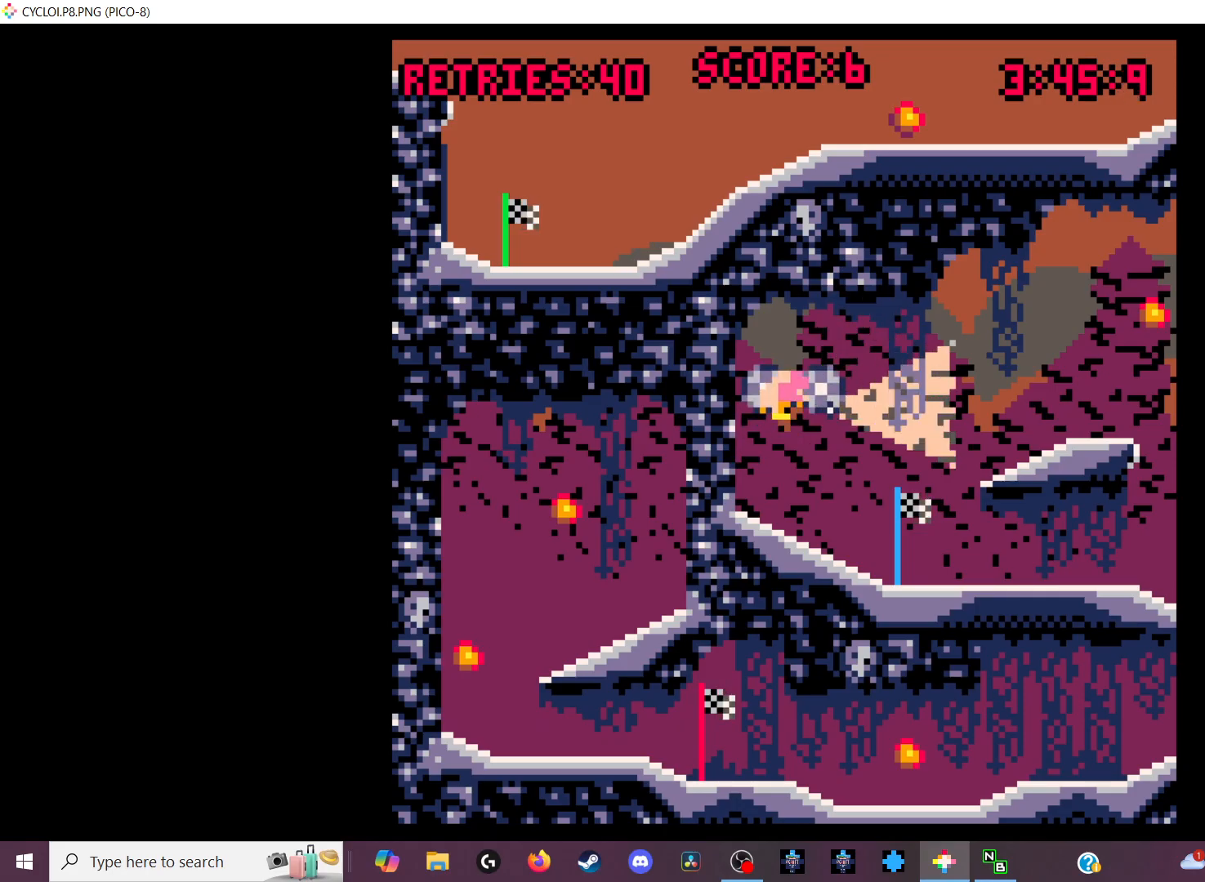
{"keys": ["z"], "events": [[433, "z", "down"]]}
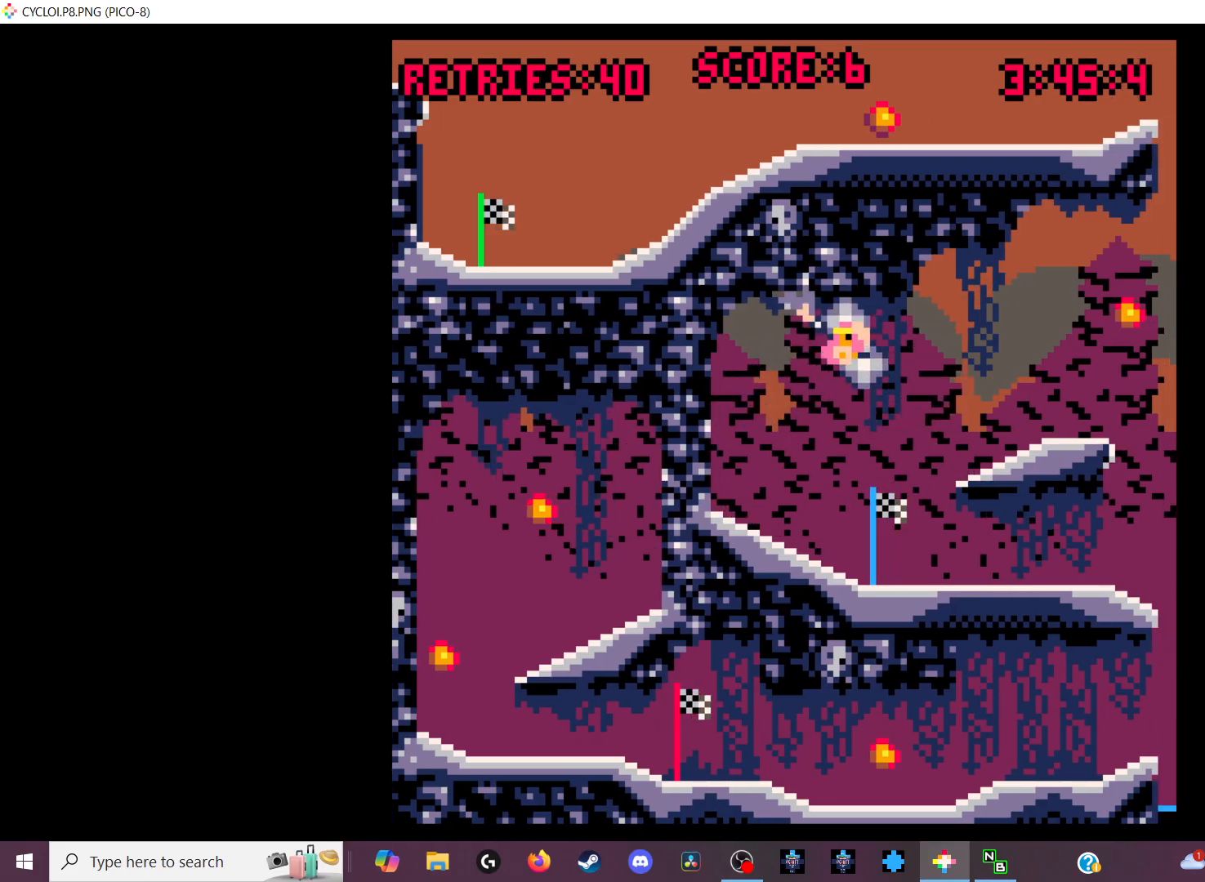
{"keys": [], "events": [[33, "z", "up"]]}
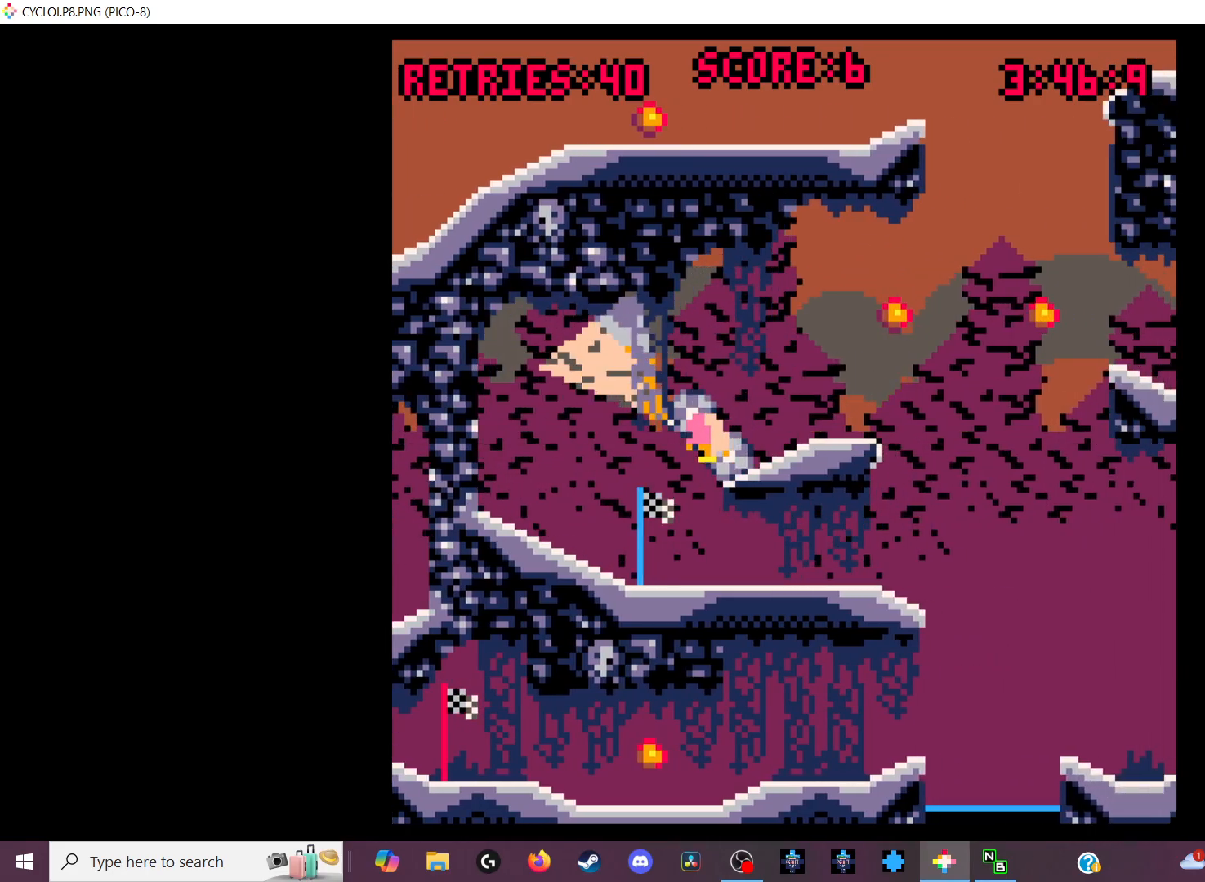
{"keys": [], "events": []}
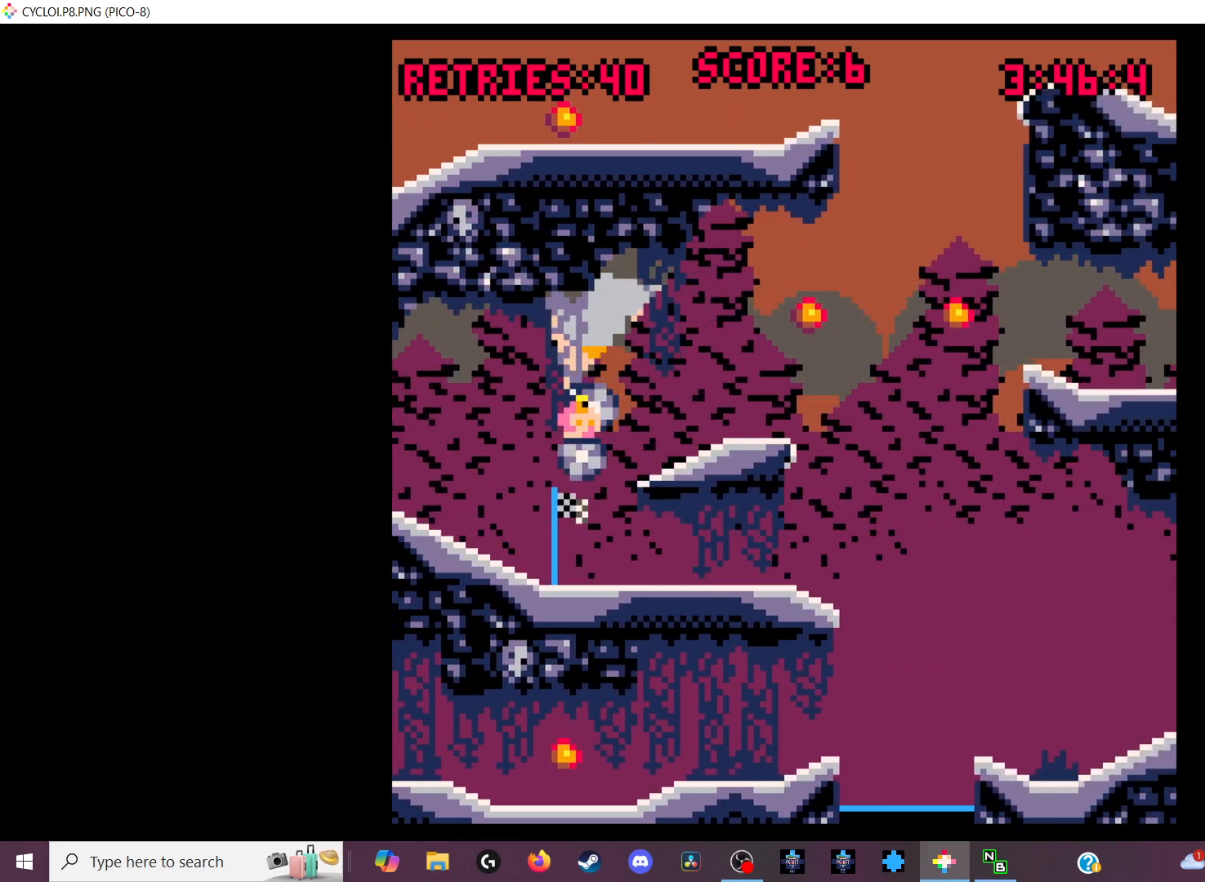
{"keys": [], "events": [[133, "z", "down"], [233, "z", "up"]]}
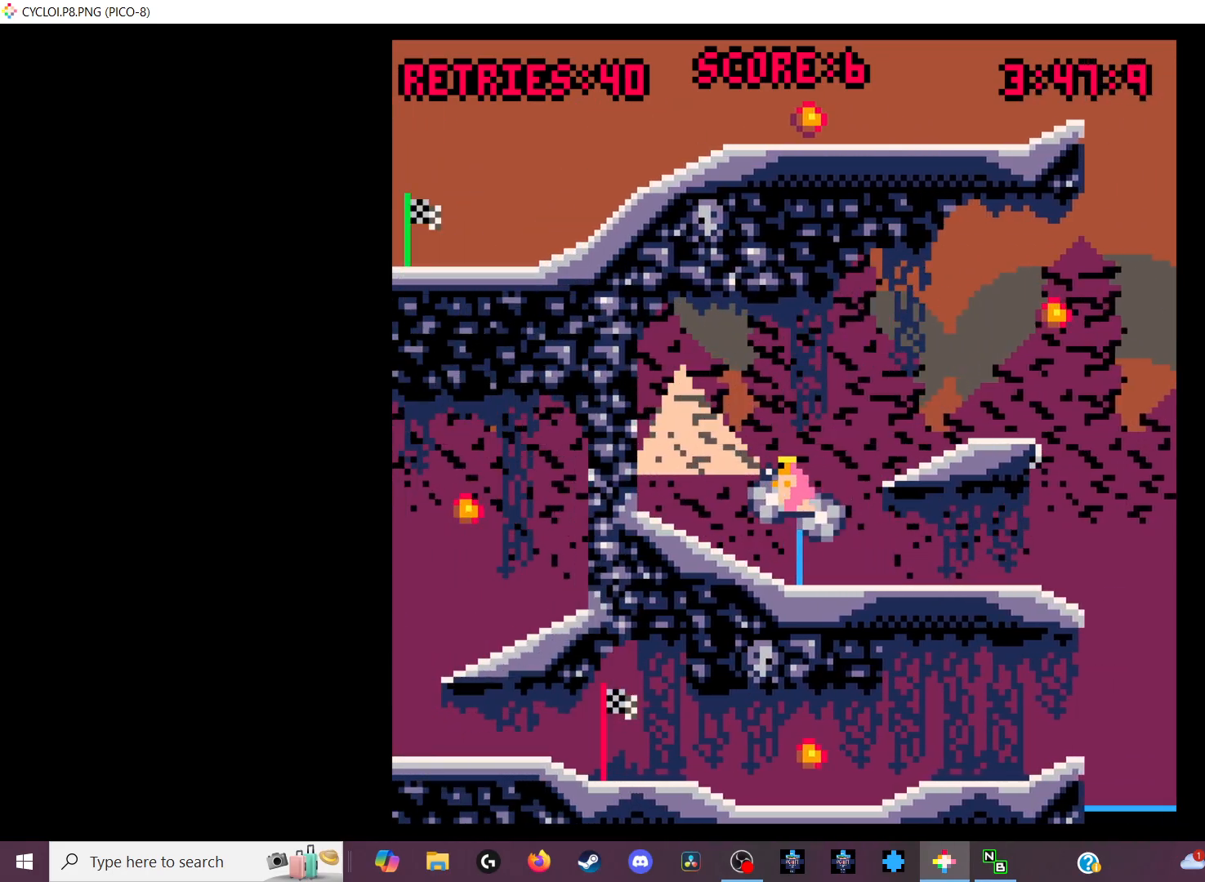
{"keys": [], "events": [[166, "x", "down"], [266, "x", "up"]]}
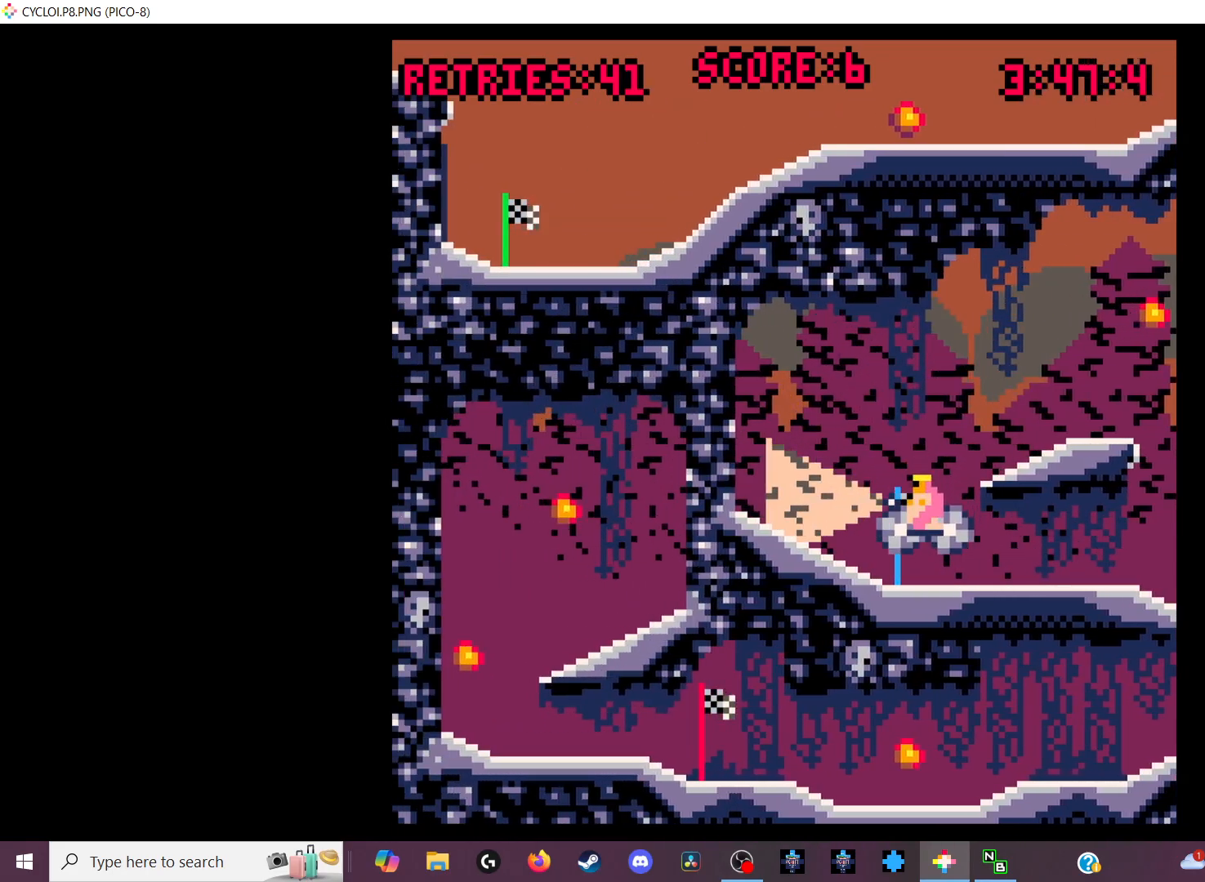
{"keys": [], "events": [[100, "z", "down"], [133, "z", "up"]]}
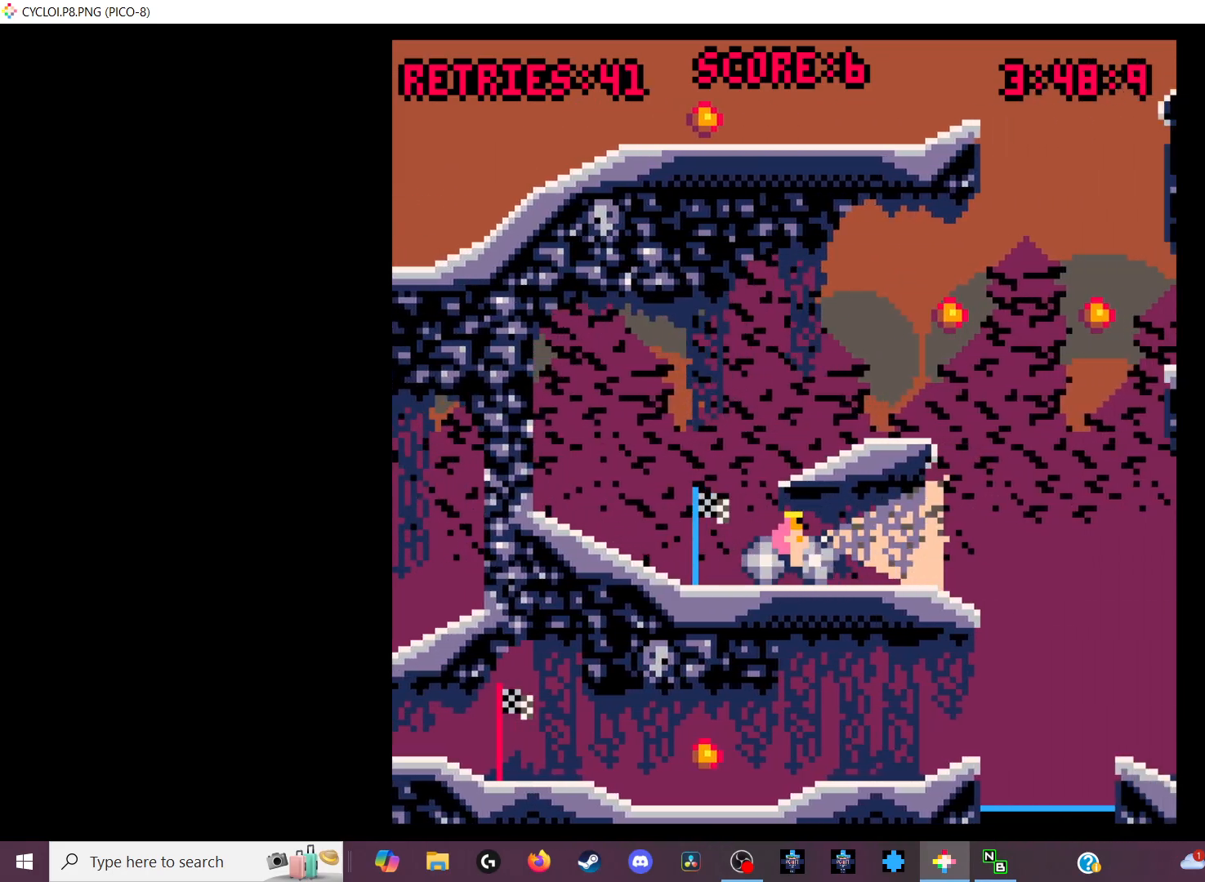
{"keys": [], "events": [[100, "z", "down"], [133, "z", "up"]]}
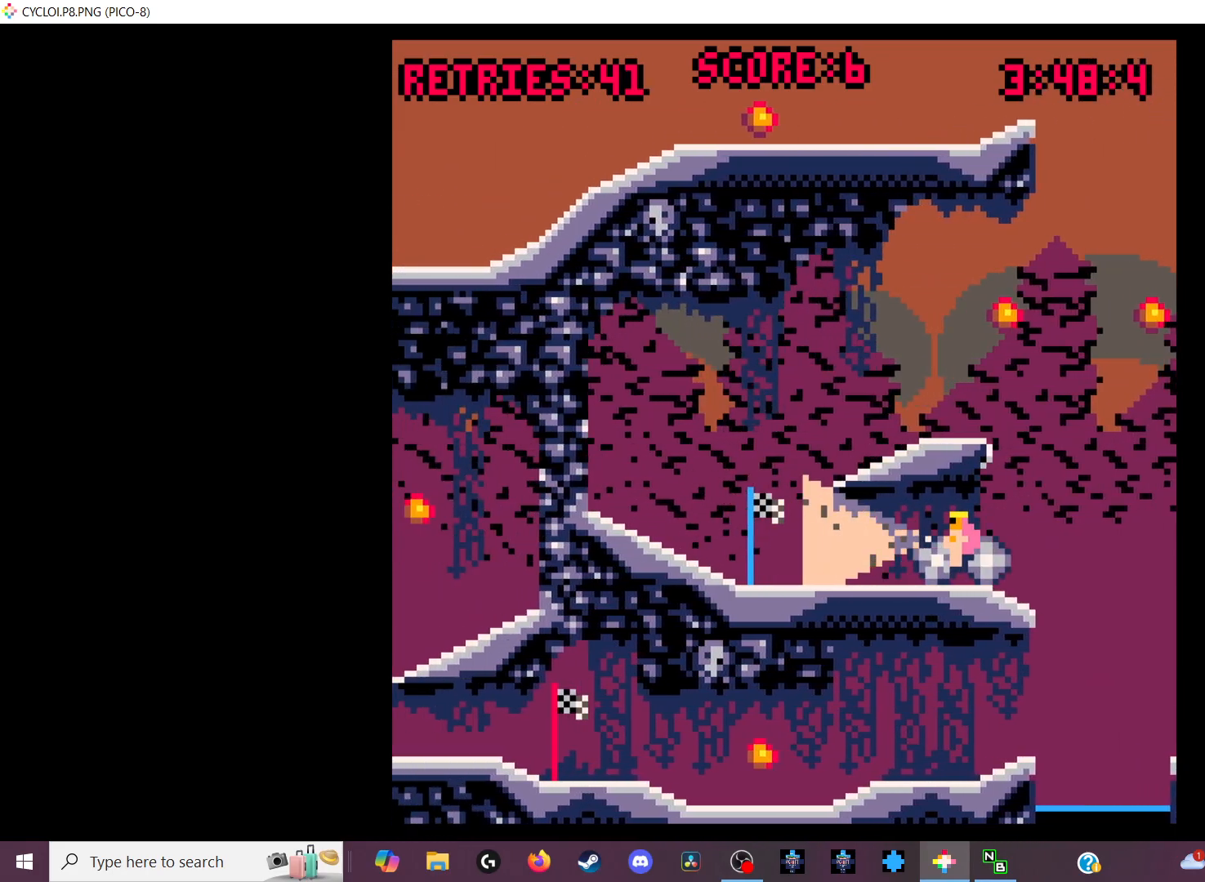
{"keys": [], "events": []}
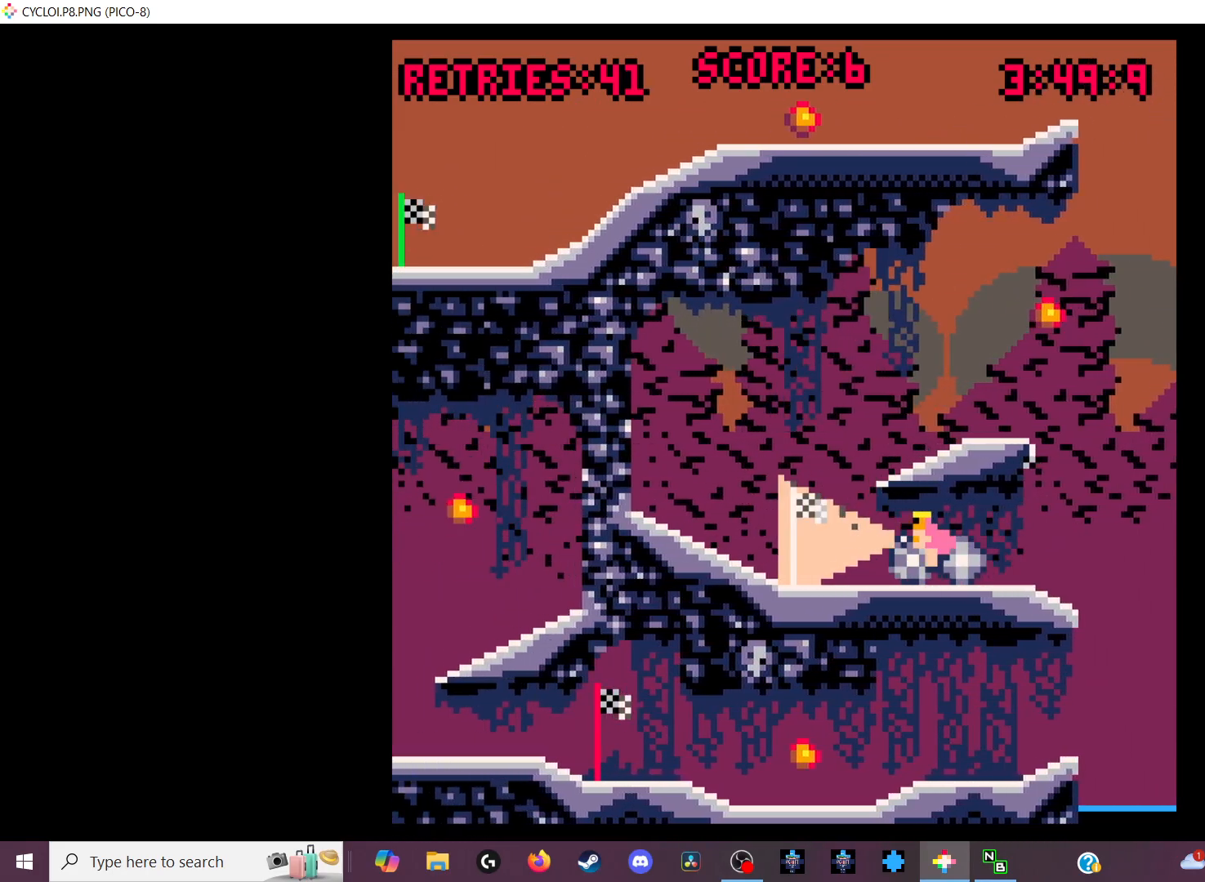
{"keys": [], "events": []}
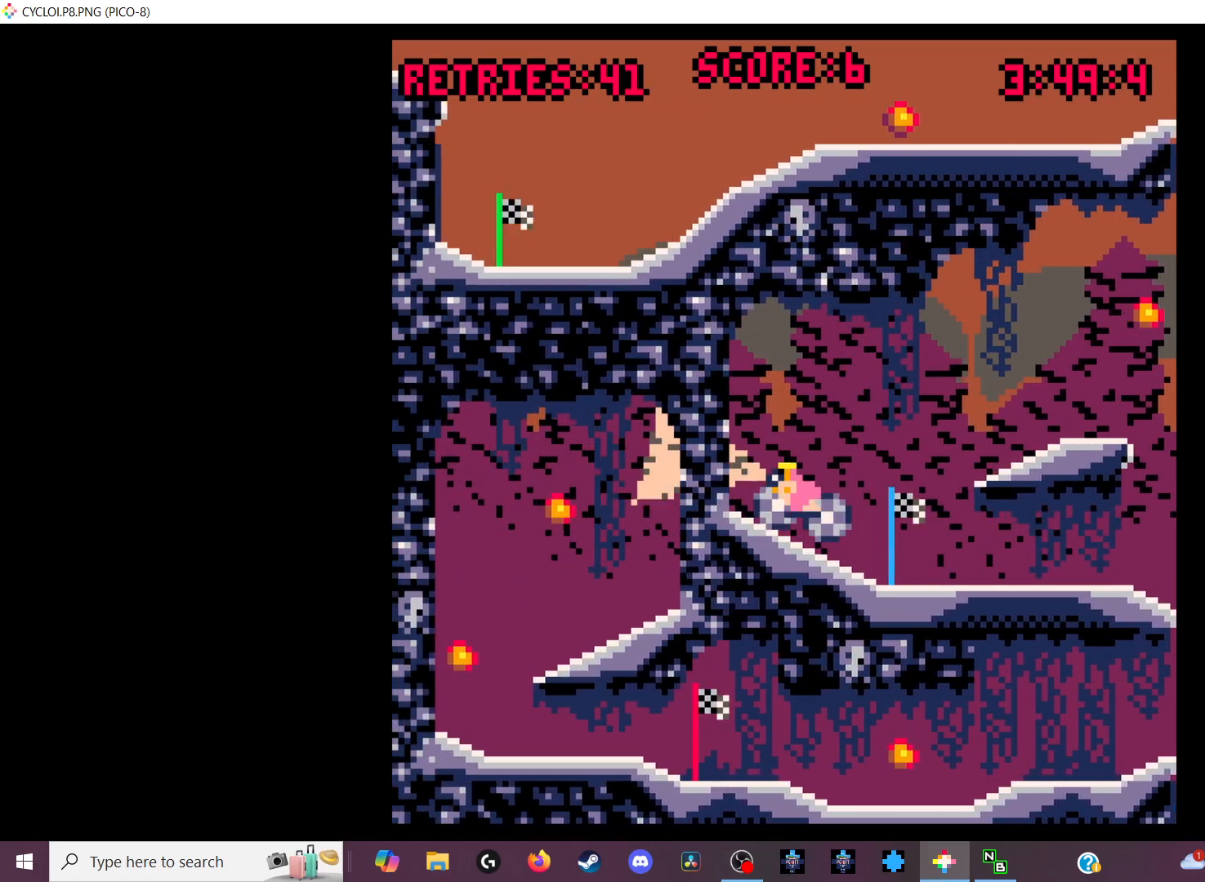
{"keys": [], "events": []}
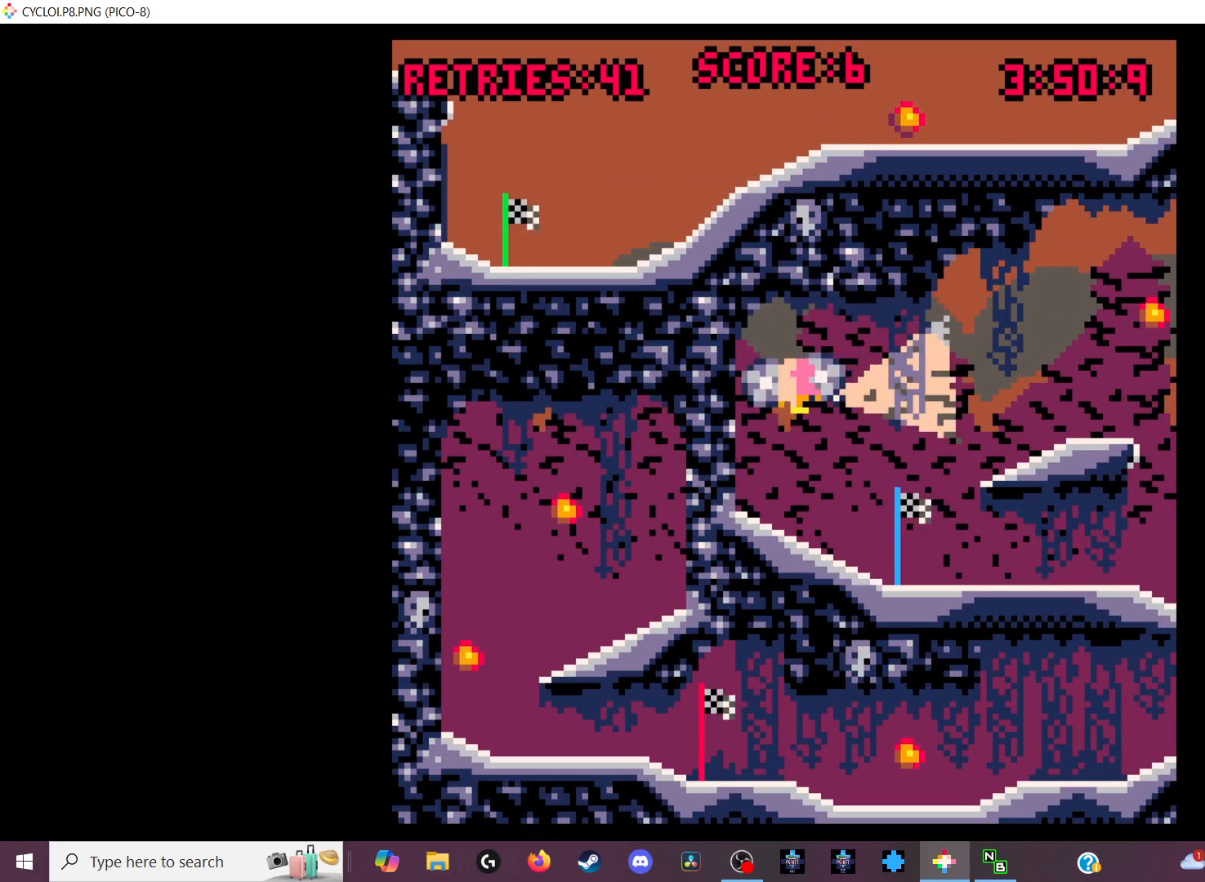
{"keys": [], "events": []}
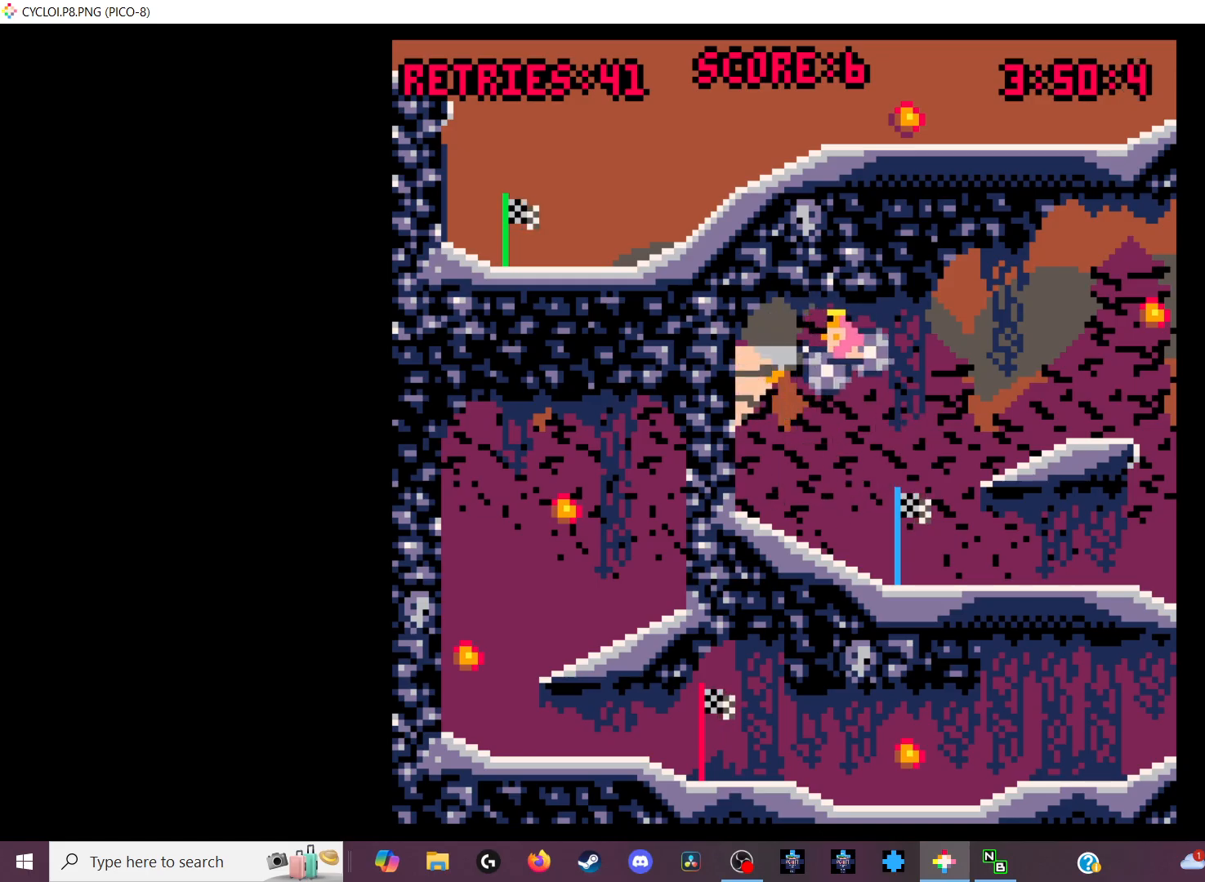
{"keys": [], "events": []}
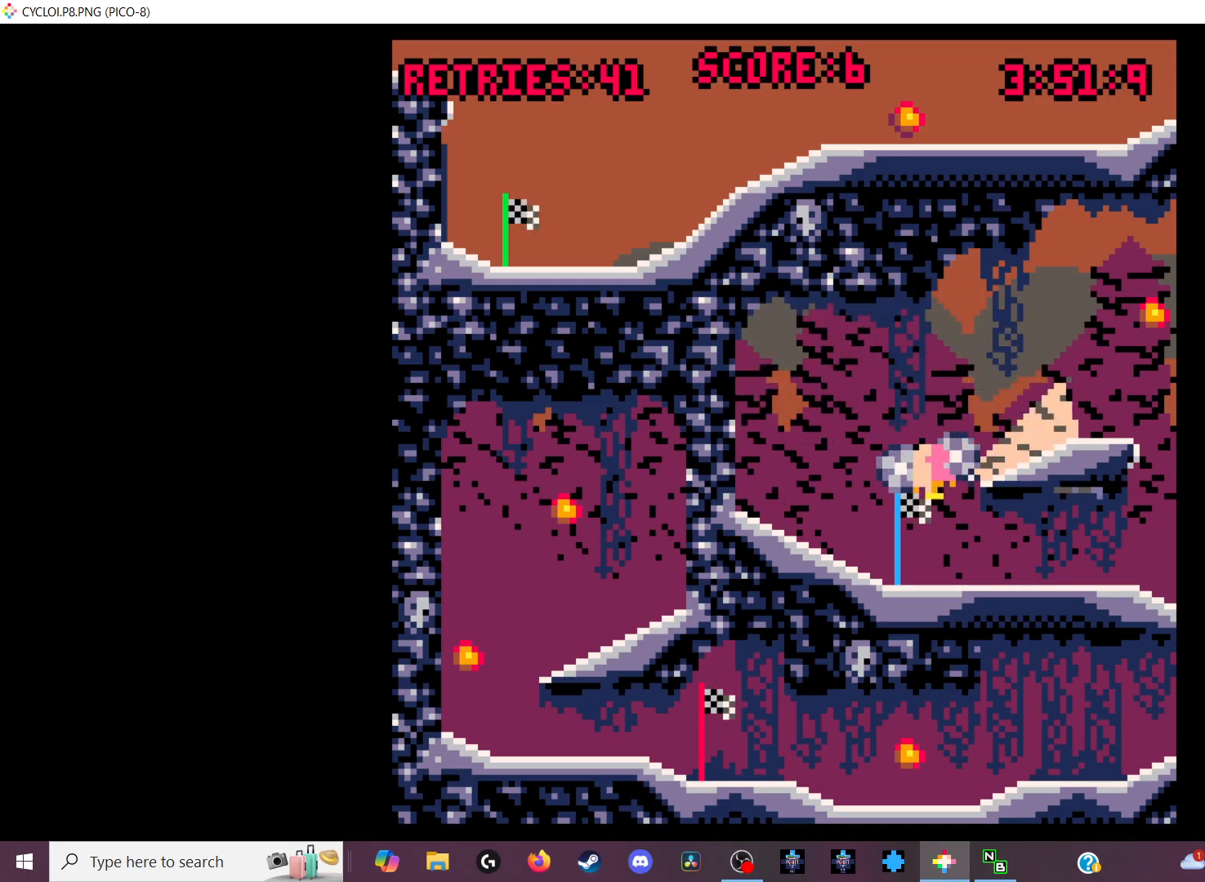
{"keys": [], "events": [[33, "x", "down"], [133, "x", "up"], [366, "z", "down"], [466, "z", "up"]]}
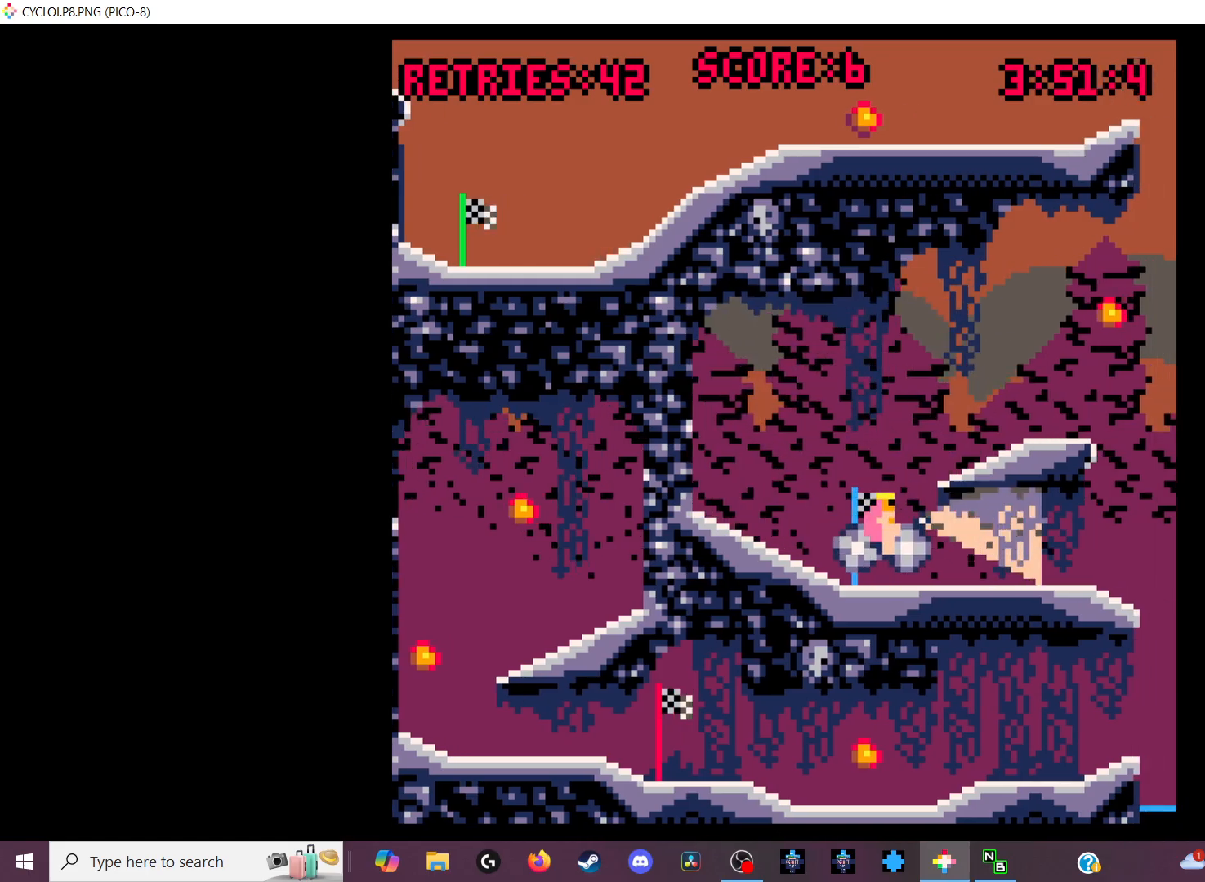
{"keys": [], "events": []}
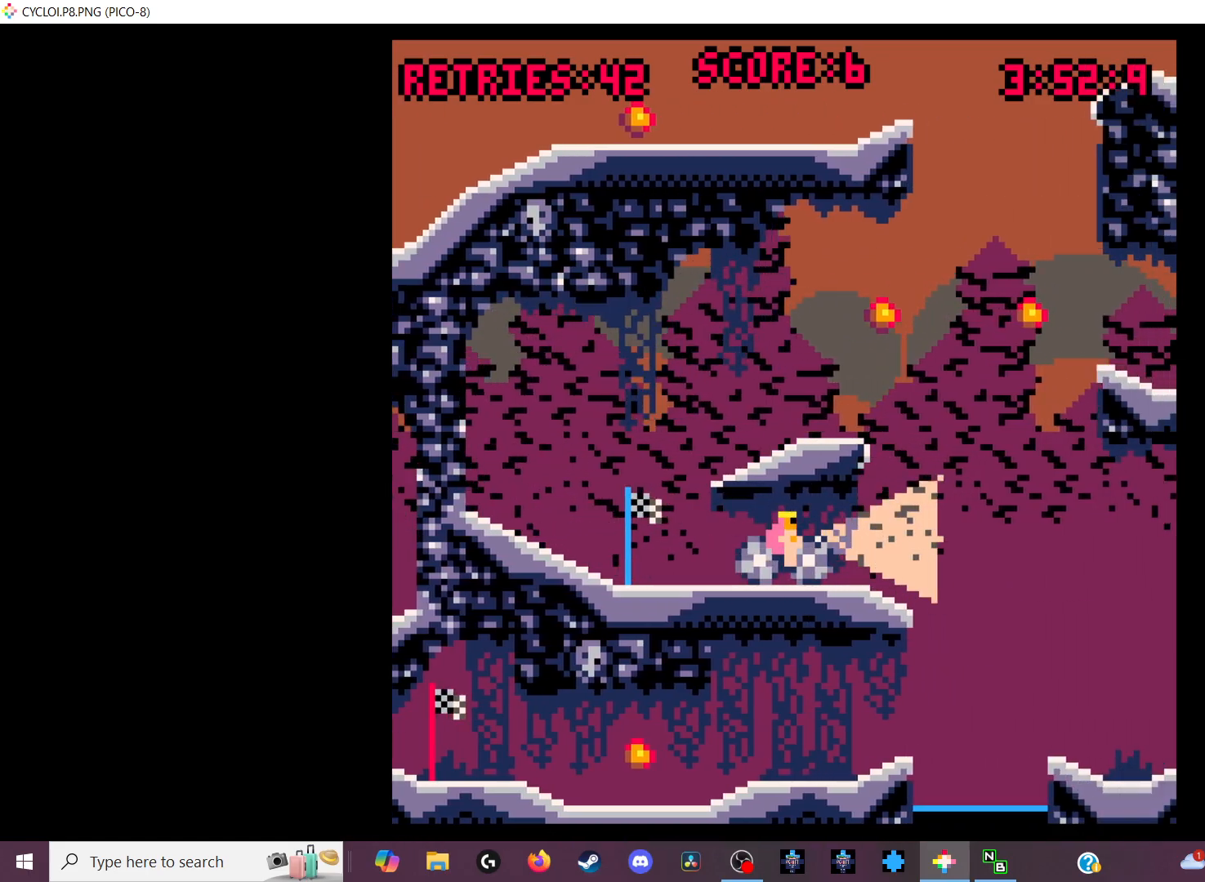
{"keys": [], "events": [[66, "z", "down"], [200, "z", "up"]]}
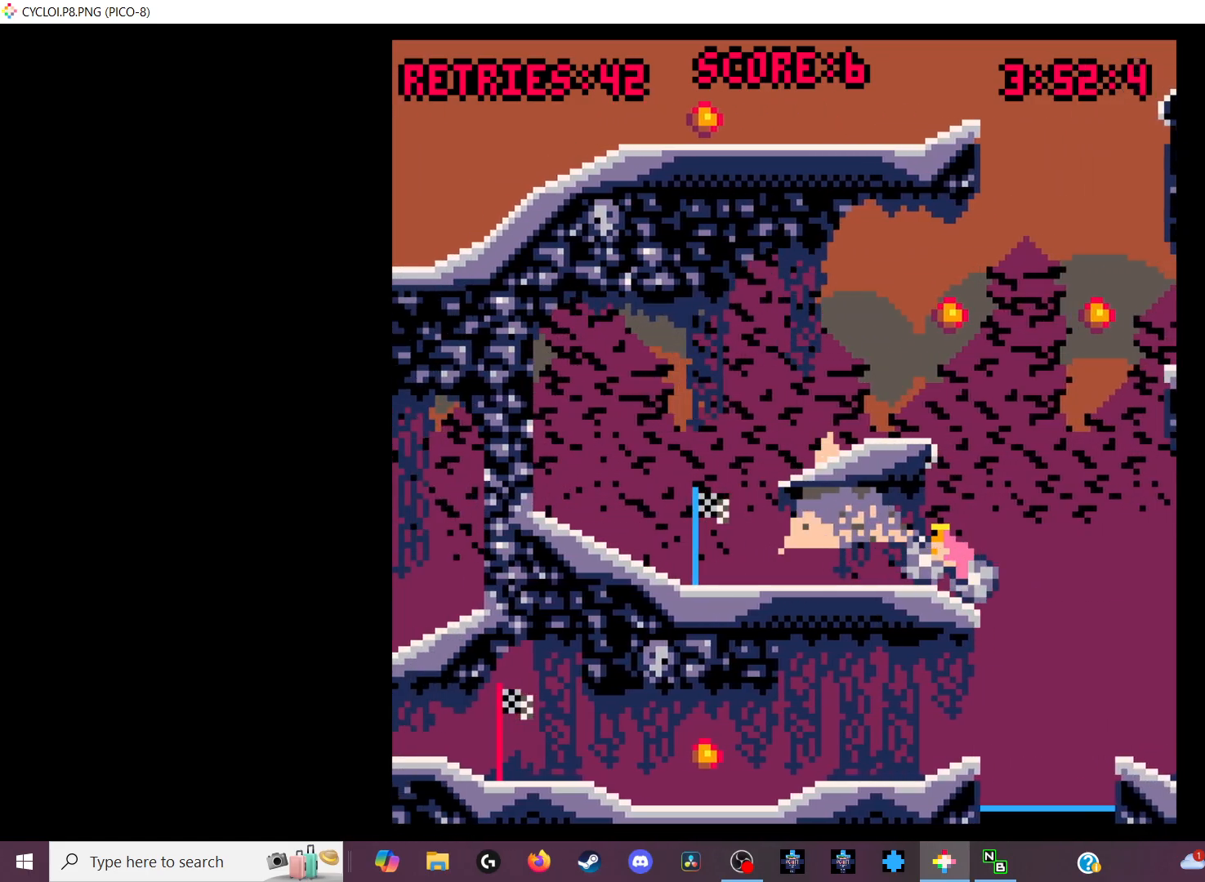
{"keys": [], "events": []}
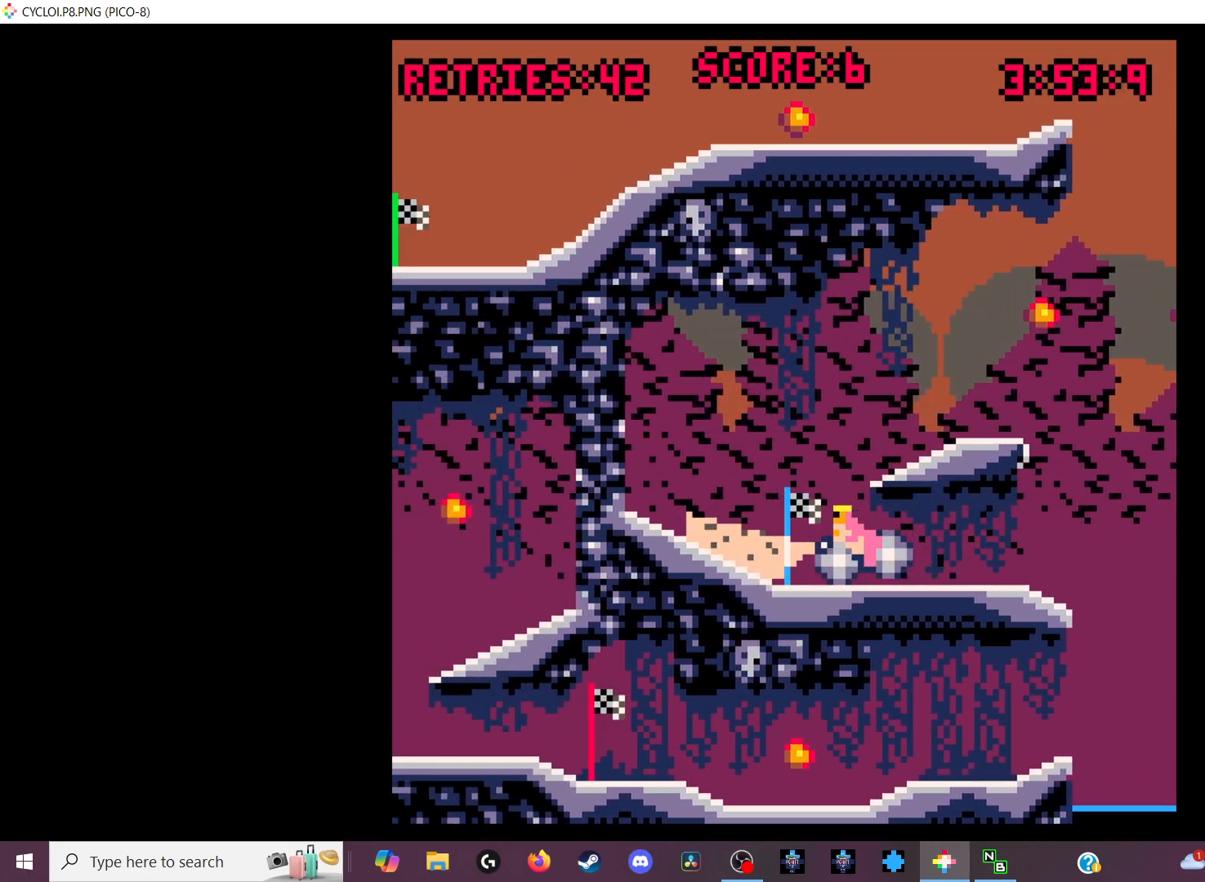
{"keys": [], "events": []}
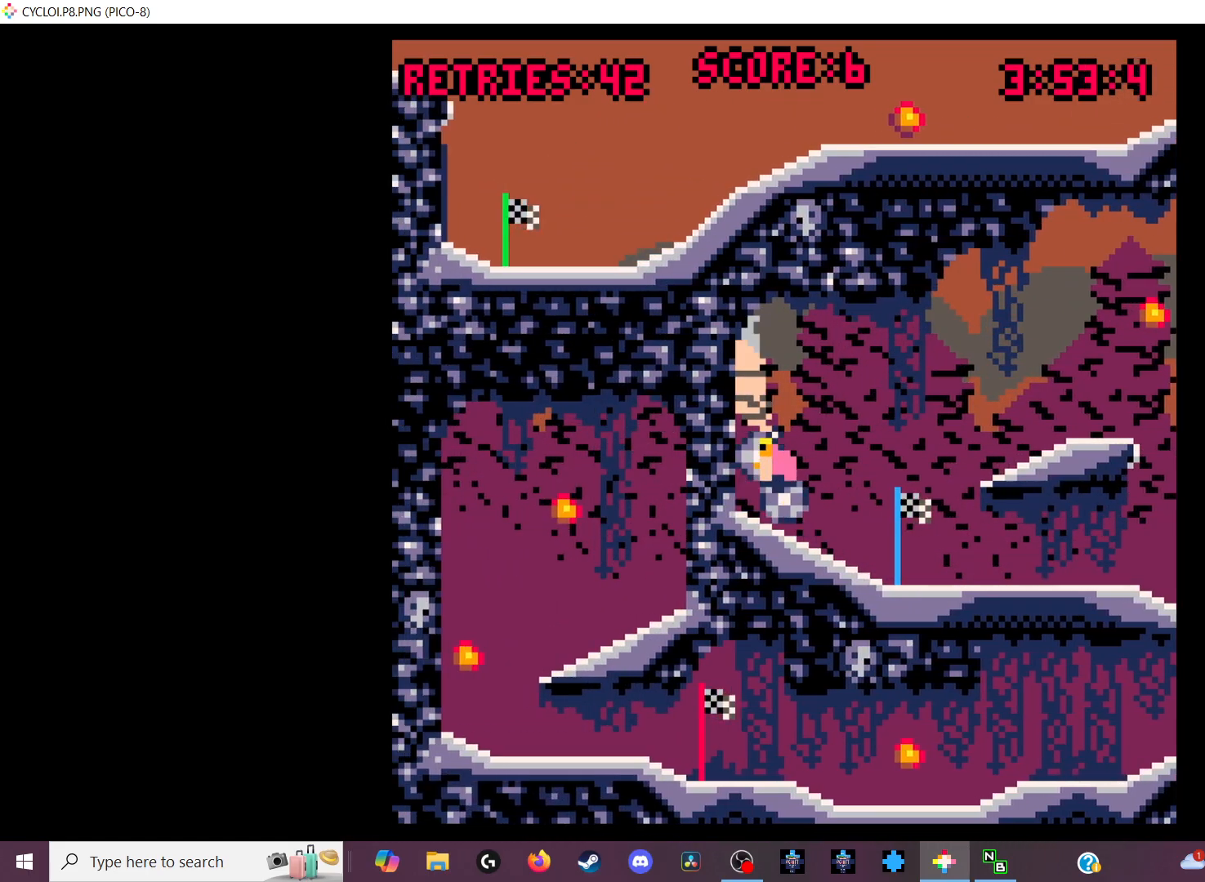
{"keys": [], "events": []}
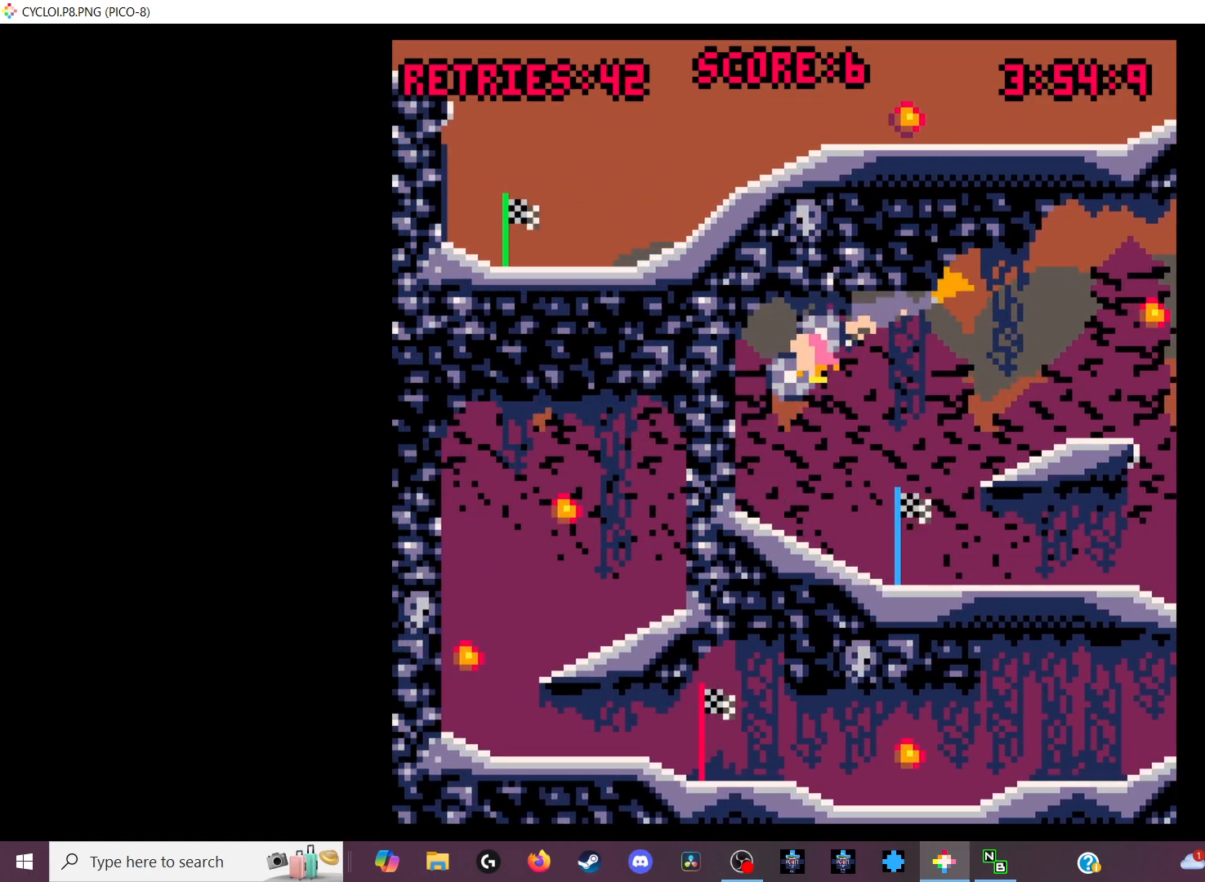
{"keys": [], "events": []}